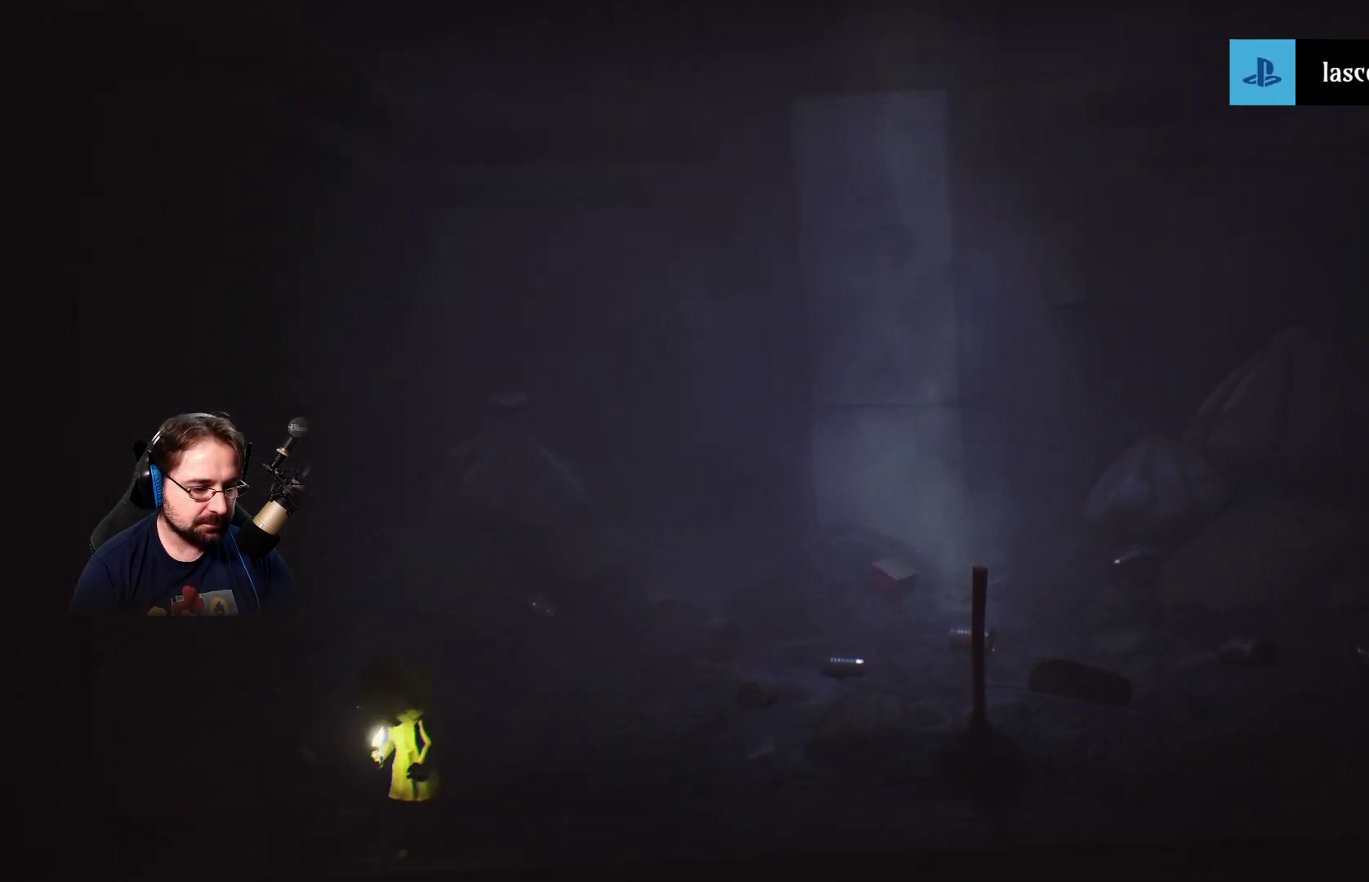
Gameplay with a controller (PlayStation layout); each line is a JSON object with the inputs held at the frame after it. "events" lists button and stick changes between this image and that frame as [ms after this image, input, new state], when the widget could be followed in between. Not read: L1.
{"buttons": ["R2"], "left_stick": "down-left", "right_stick": "center", "events": [[67, "left_stick", "left"], [100, "R2", "down"], [367, "left_stick", "down-left"]]}
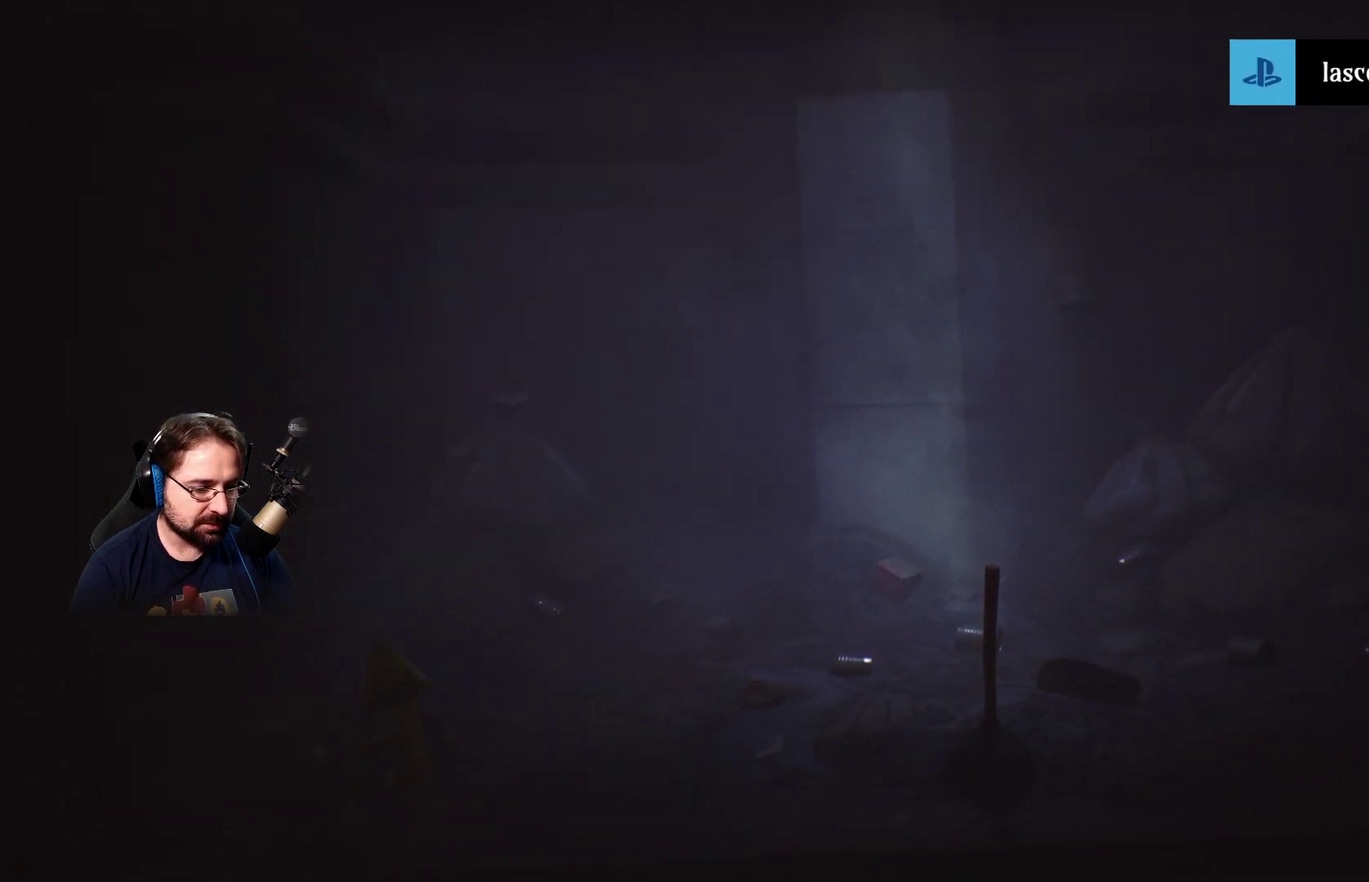
{"buttons": [], "left_stick": "down-left", "right_stick": "center", "events": [[33, "left_stick", "center"], [200, "left_stick", "down-left"], [400, "R2", "up"]]}
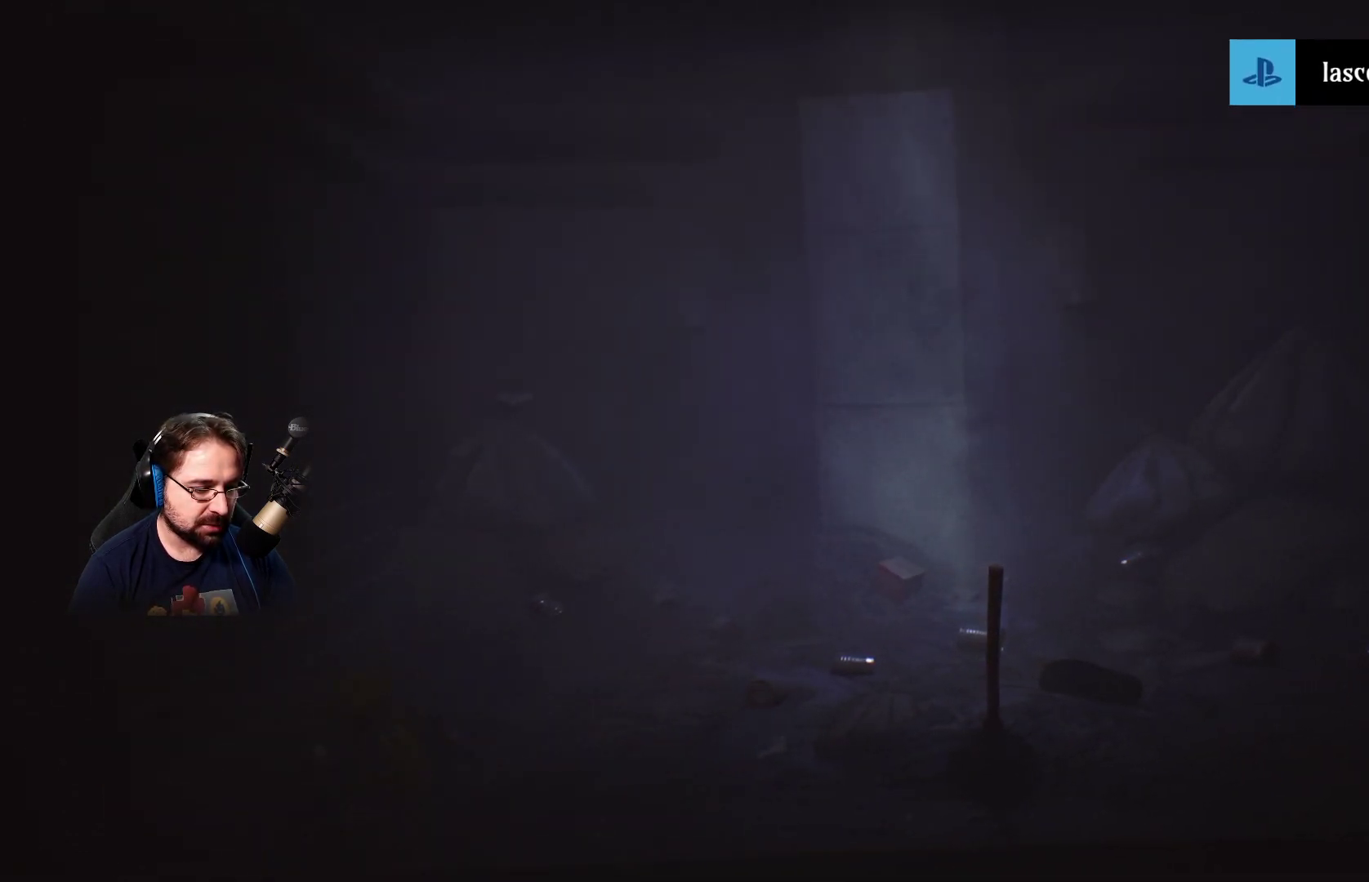
{"buttons": ["R2"], "left_stick": "center", "right_stick": "center", "events": [[200, "R2", "down"], [300, "left_stick", "center"]]}
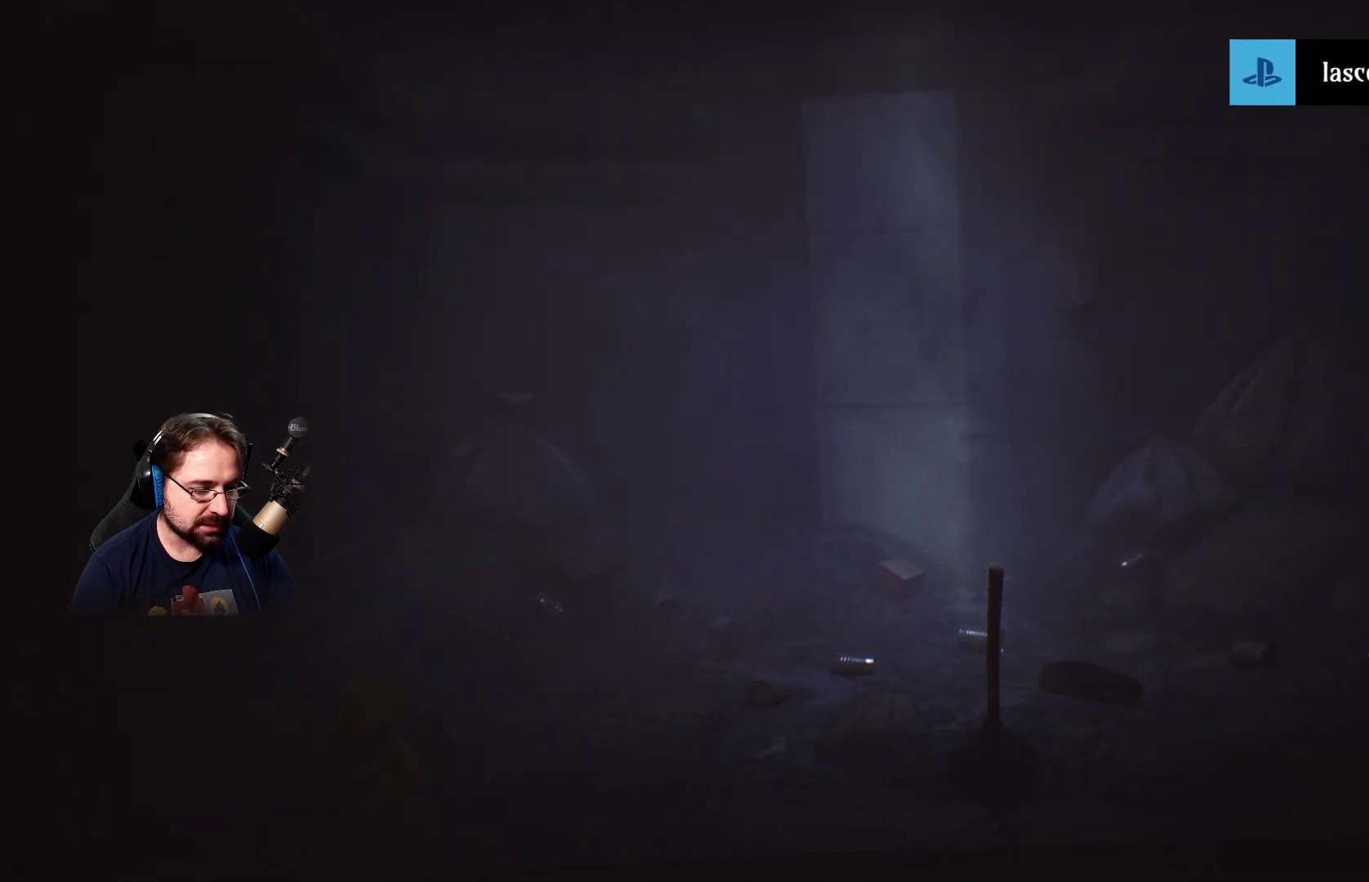
{"buttons": ["R2"], "left_stick": "right", "right_stick": "center", "events": [[200, "left_stick", "right"]]}
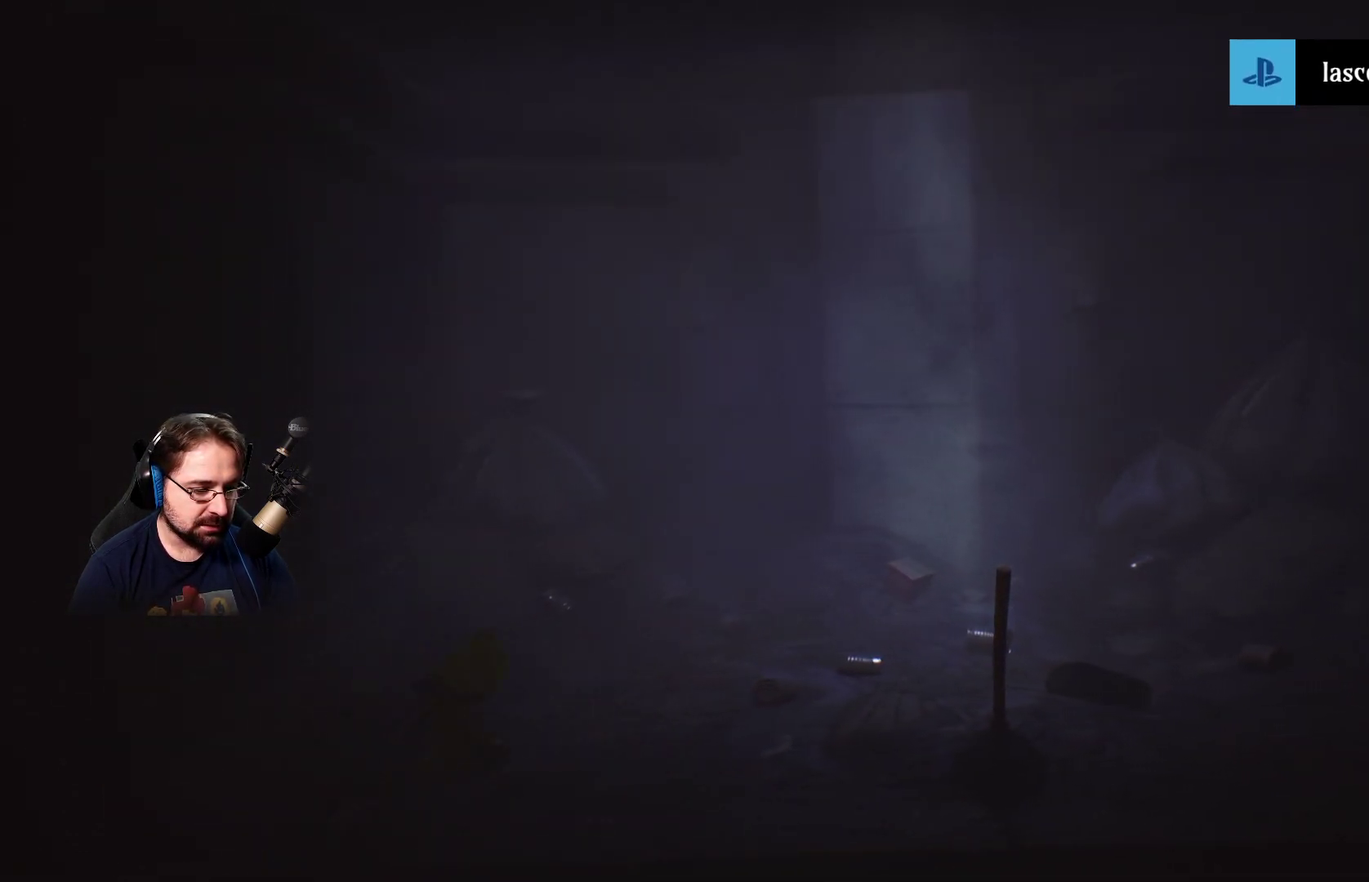
{"buttons": ["CROSS", "R2"], "left_stick": "up-right", "right_stick": "center", "events": [[333, "left_stick", "up-right"], [467, "CROSS", "down"]]}
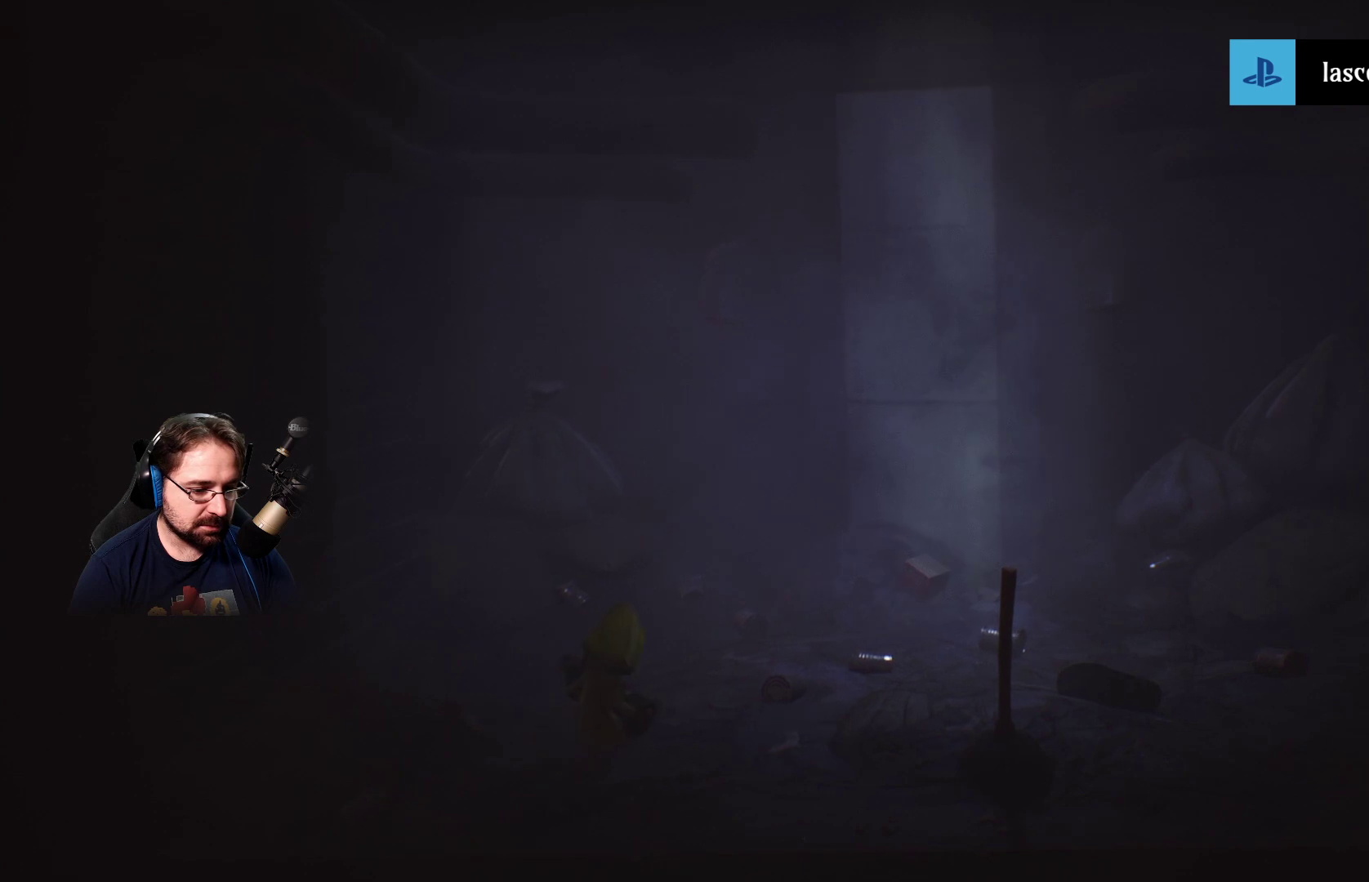
{"buttons": ["CROSS", "R2"], "left_stick": "center", "right_stick": "center", "events": [[33, "left_stick", "center"]]}
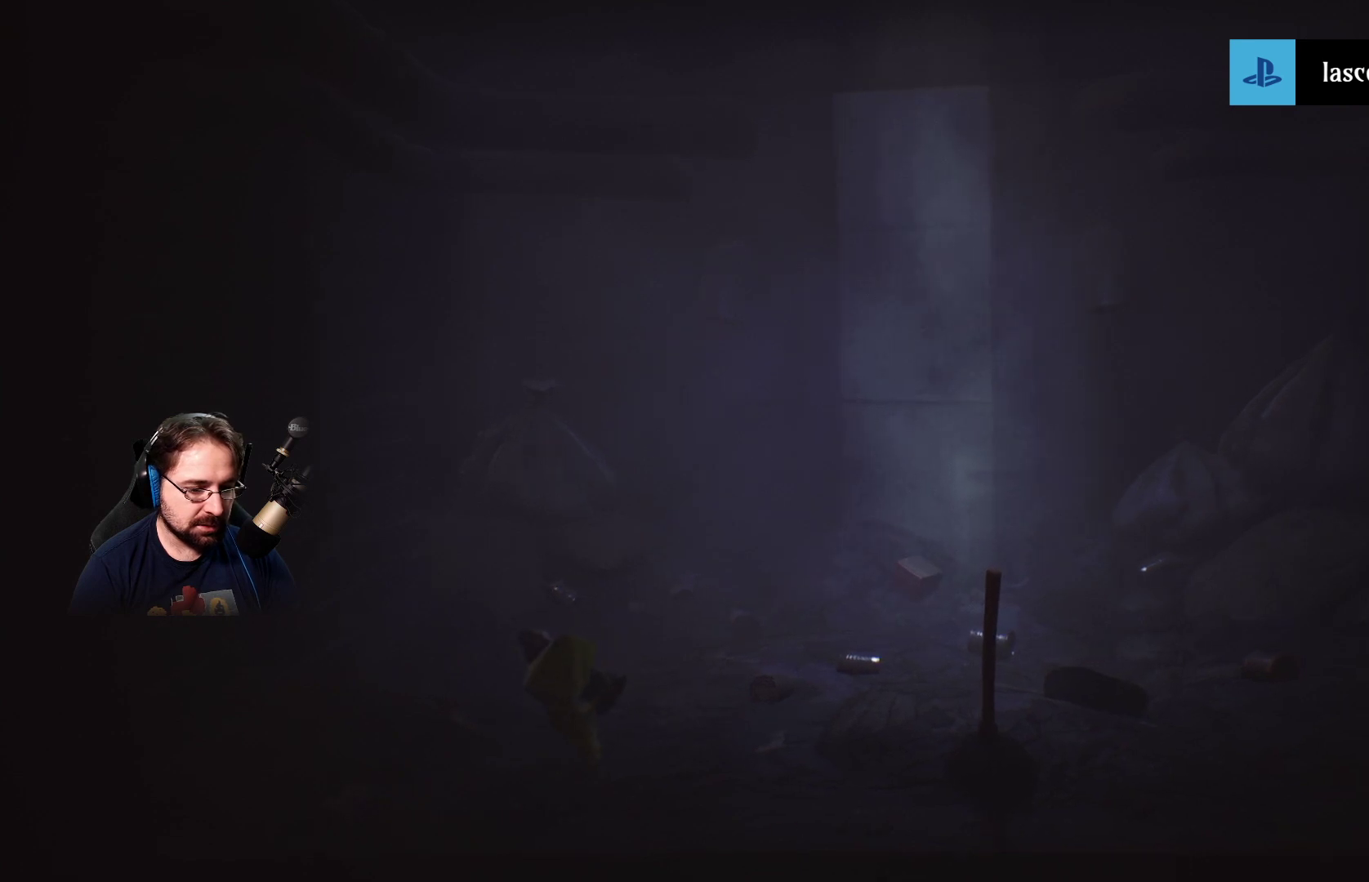
{"buttons": ["R2"], "left_stick": "center", "right_stick": "center", "events": [[400, "CROSS", "up"]]}
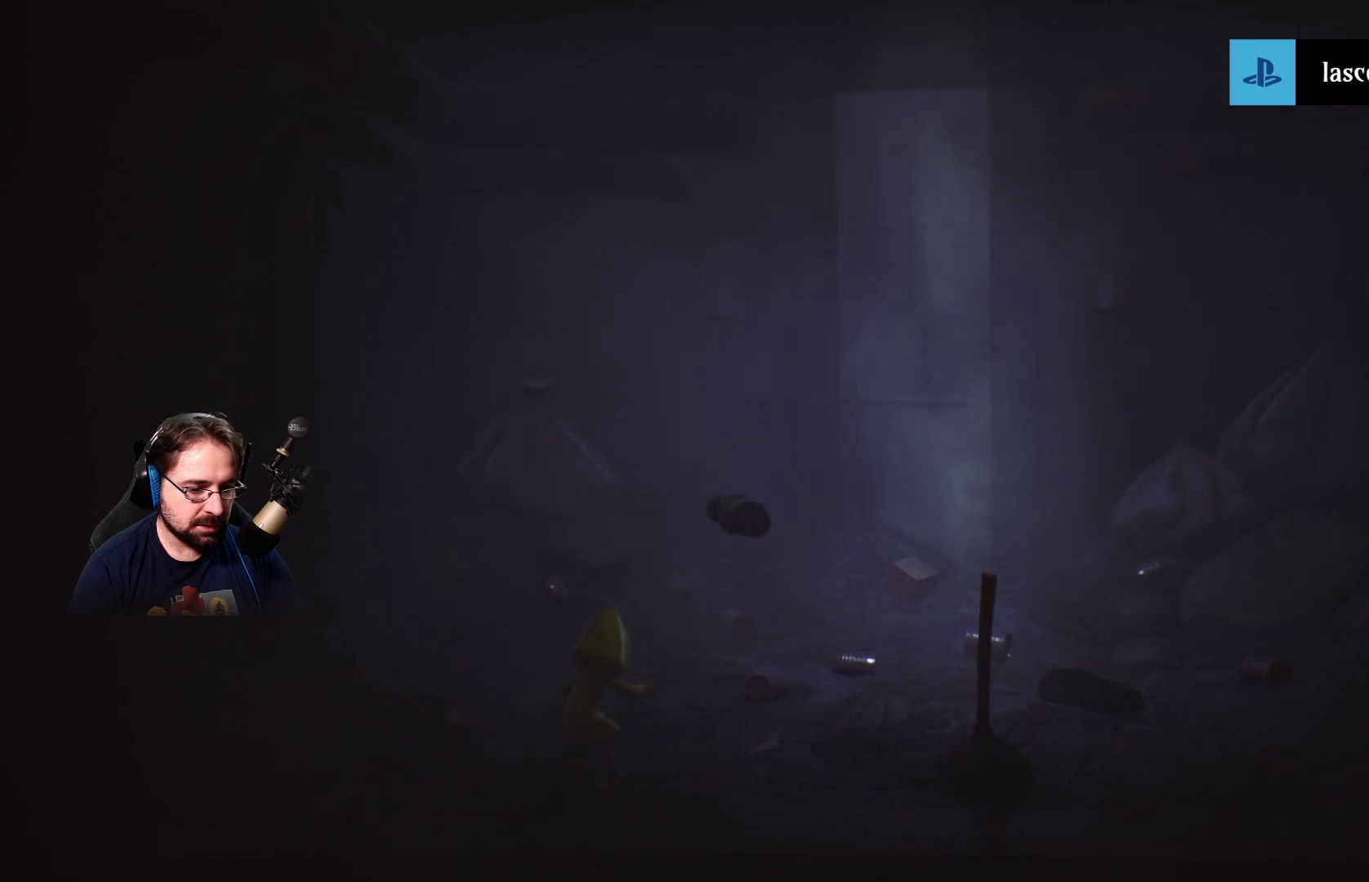
{"buttons": ["R2"], "left_stick": "center", "right_stick": "center", "events": []}
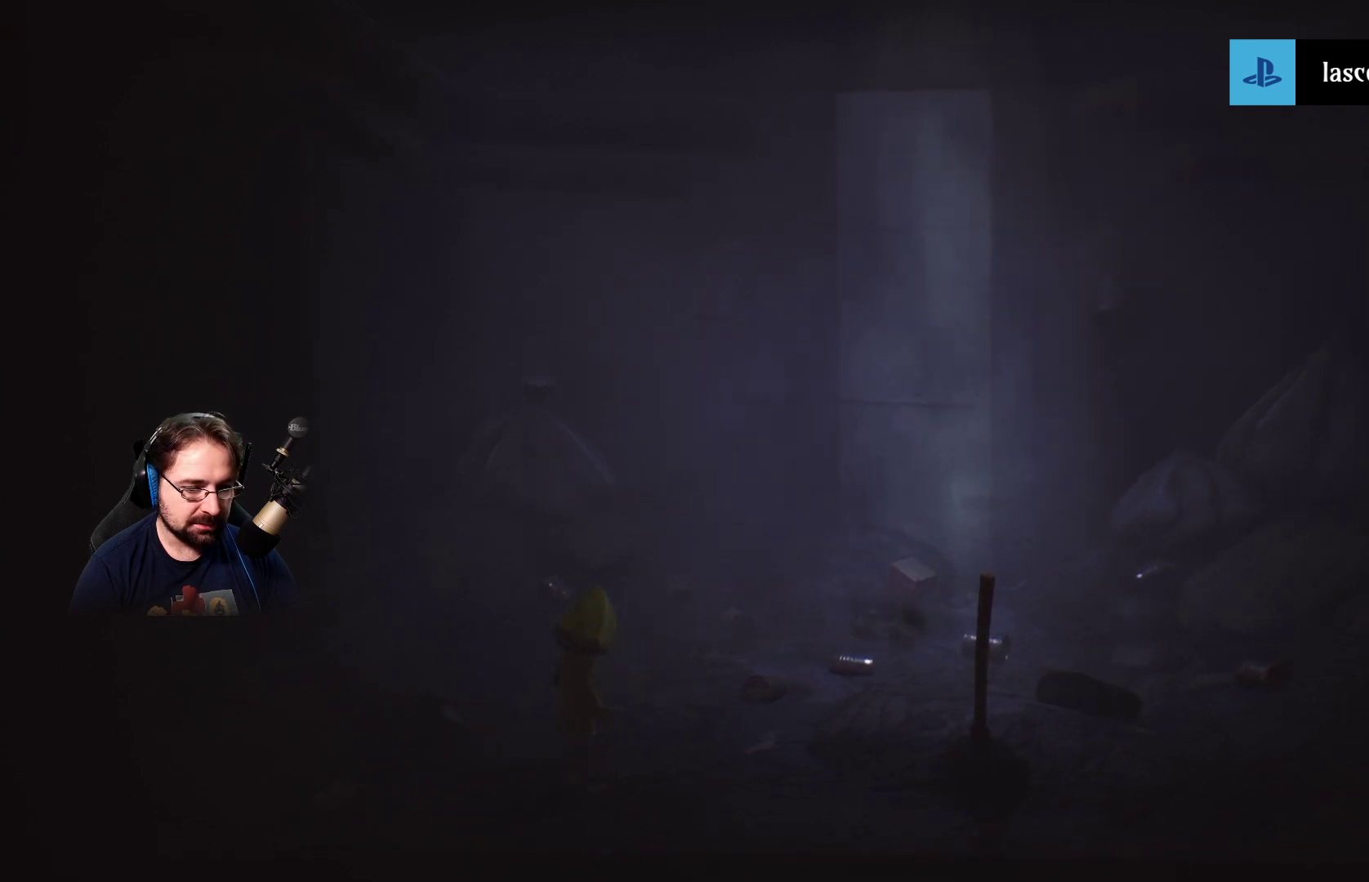
{"buttons": [], "left_stick": "right", "right_stick": "center", "events": [[367, "R2", "up"], [433, "left_stick", "right"]]}
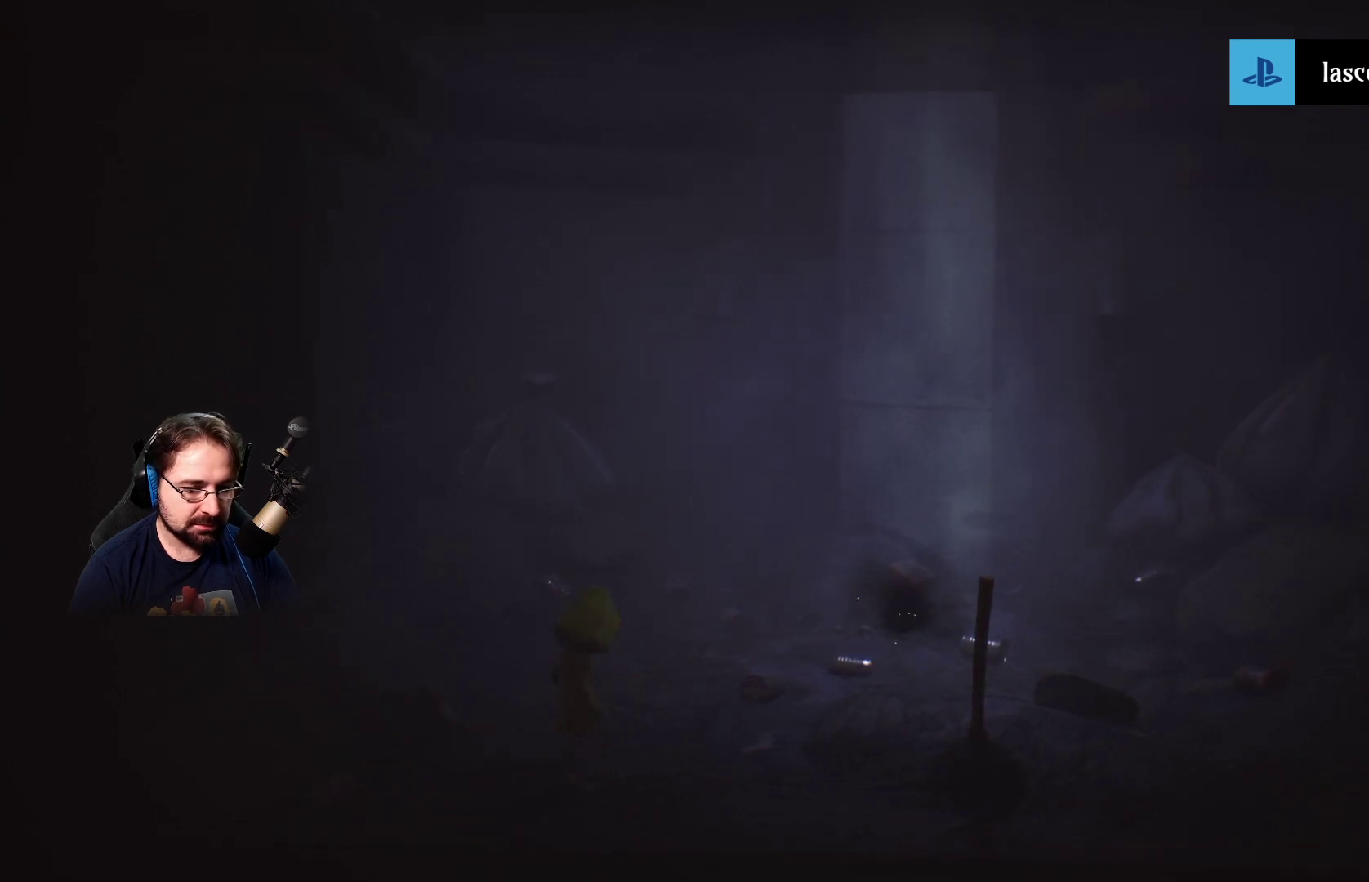
{"buttons": [], "left_stick": "right", "right_stick": "center", "events": []}
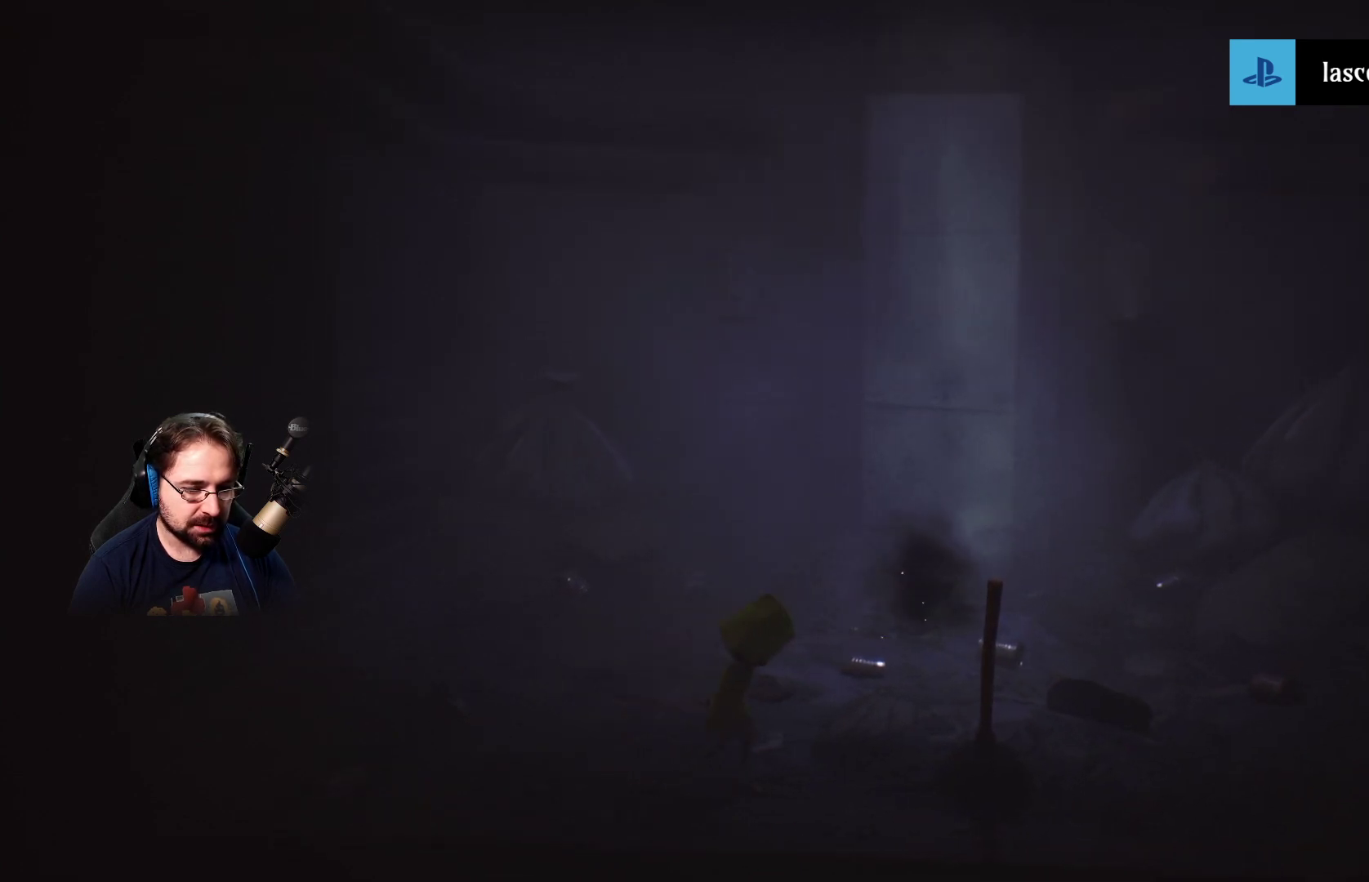
{"buttons": [], "left_stick": "right", "right_stick": "center", "events": []}
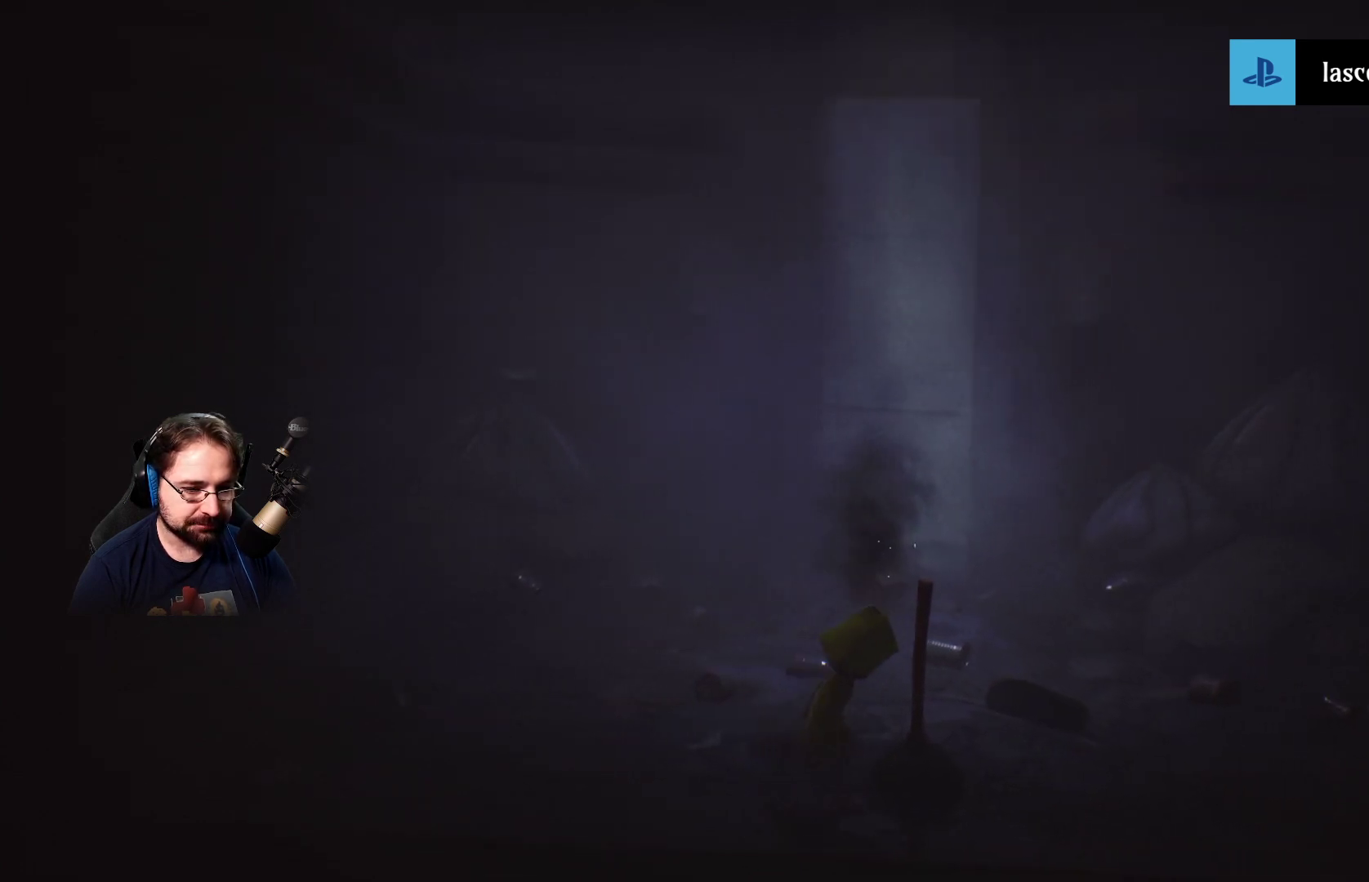
{"buttons": ["R2"], "left_stick": "right", "right_stick": "center", "events": [[33, "R2", "down"]]}
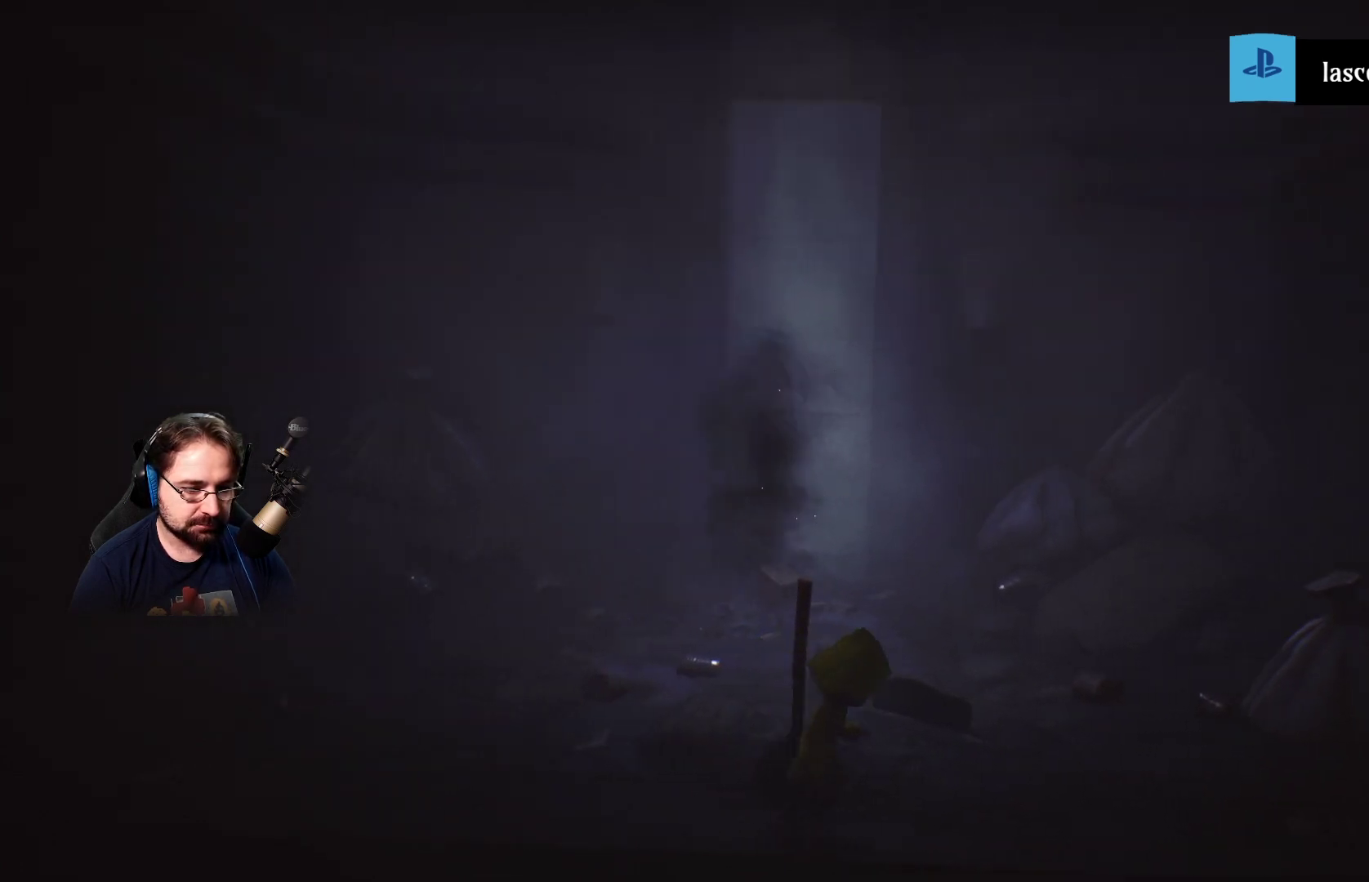
{"buttons": ["R2"], "left_stick": "right", "right_stick": "center", "events": []}
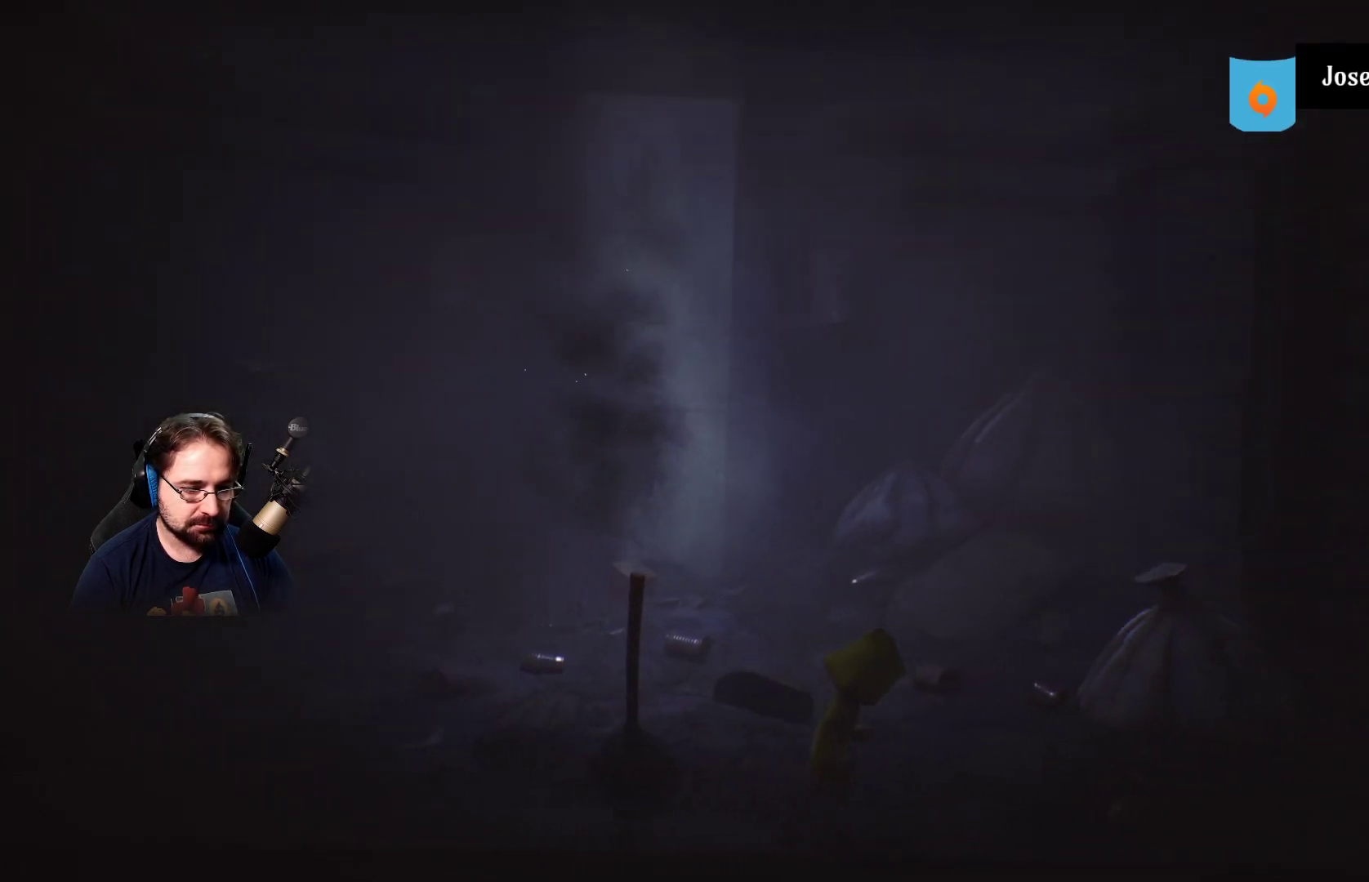
{"buttons": ["R2"], "left_stick": "right", "right_stick": "center", "events": []}
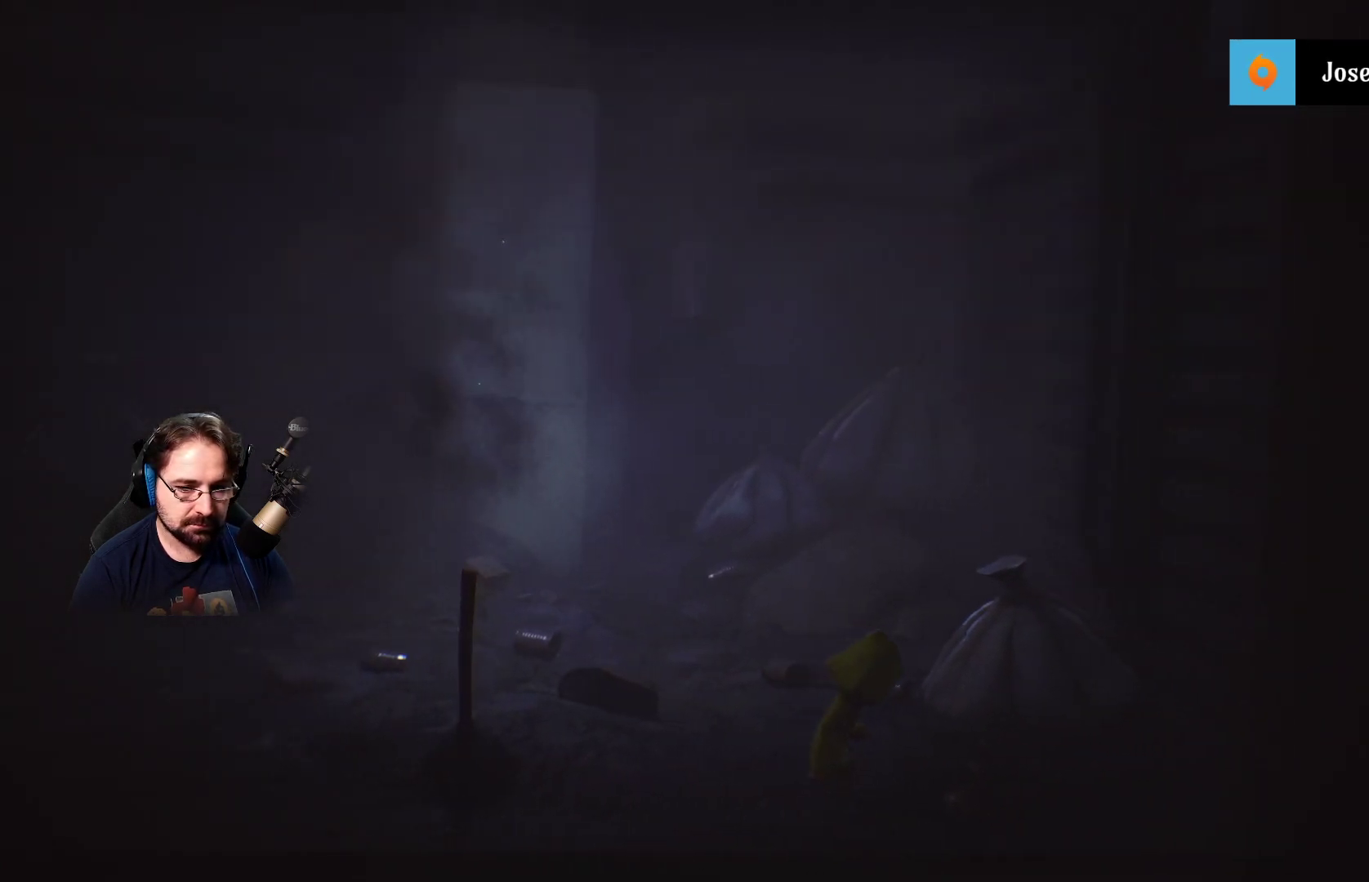
{"buttons": ["R2"], "left_stick": "right", "right_stick": "center", "events": []}
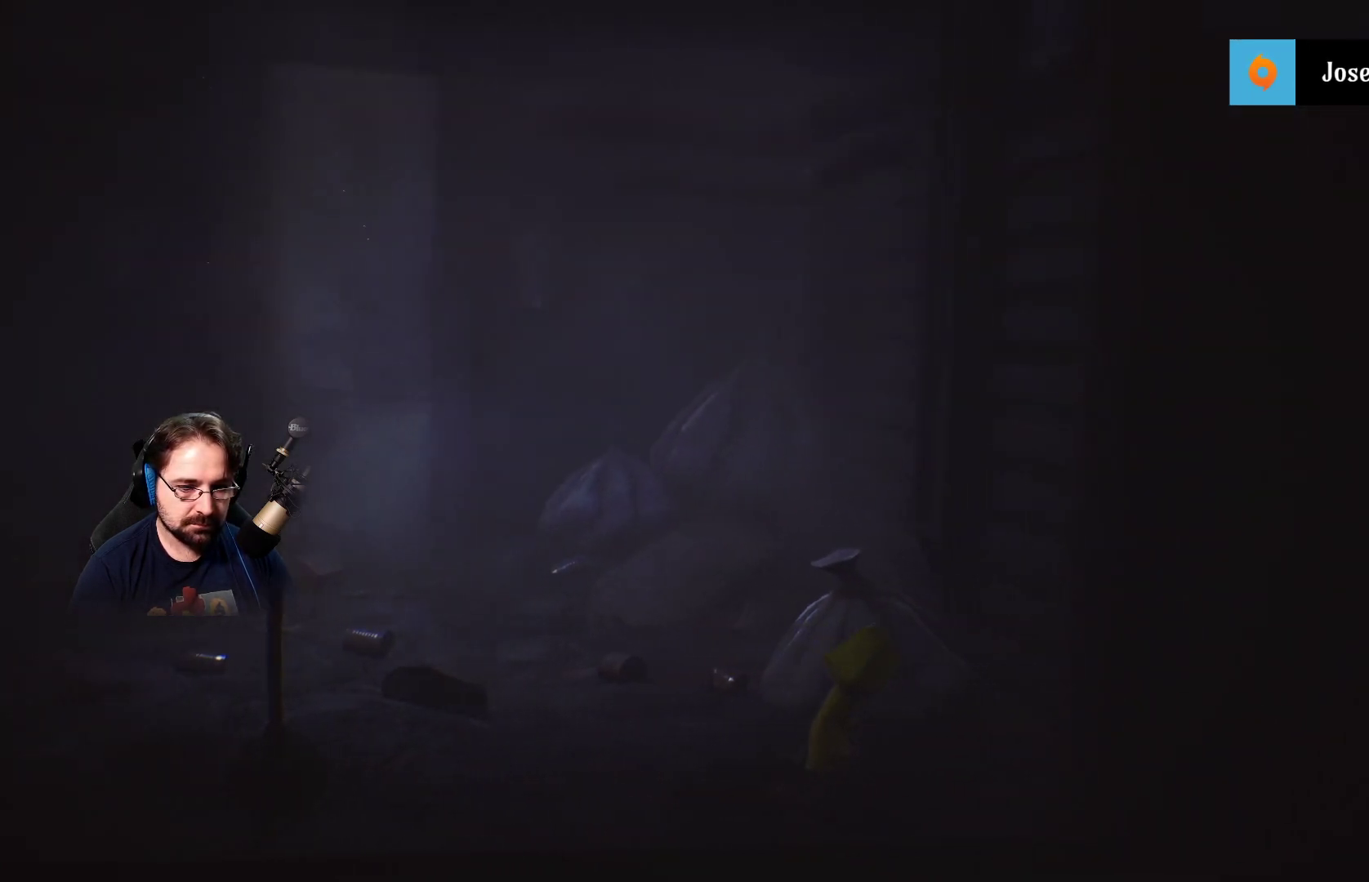
{"buttons": ["R2"], "left_stick": "right", "right_stick": "center", "events": []}
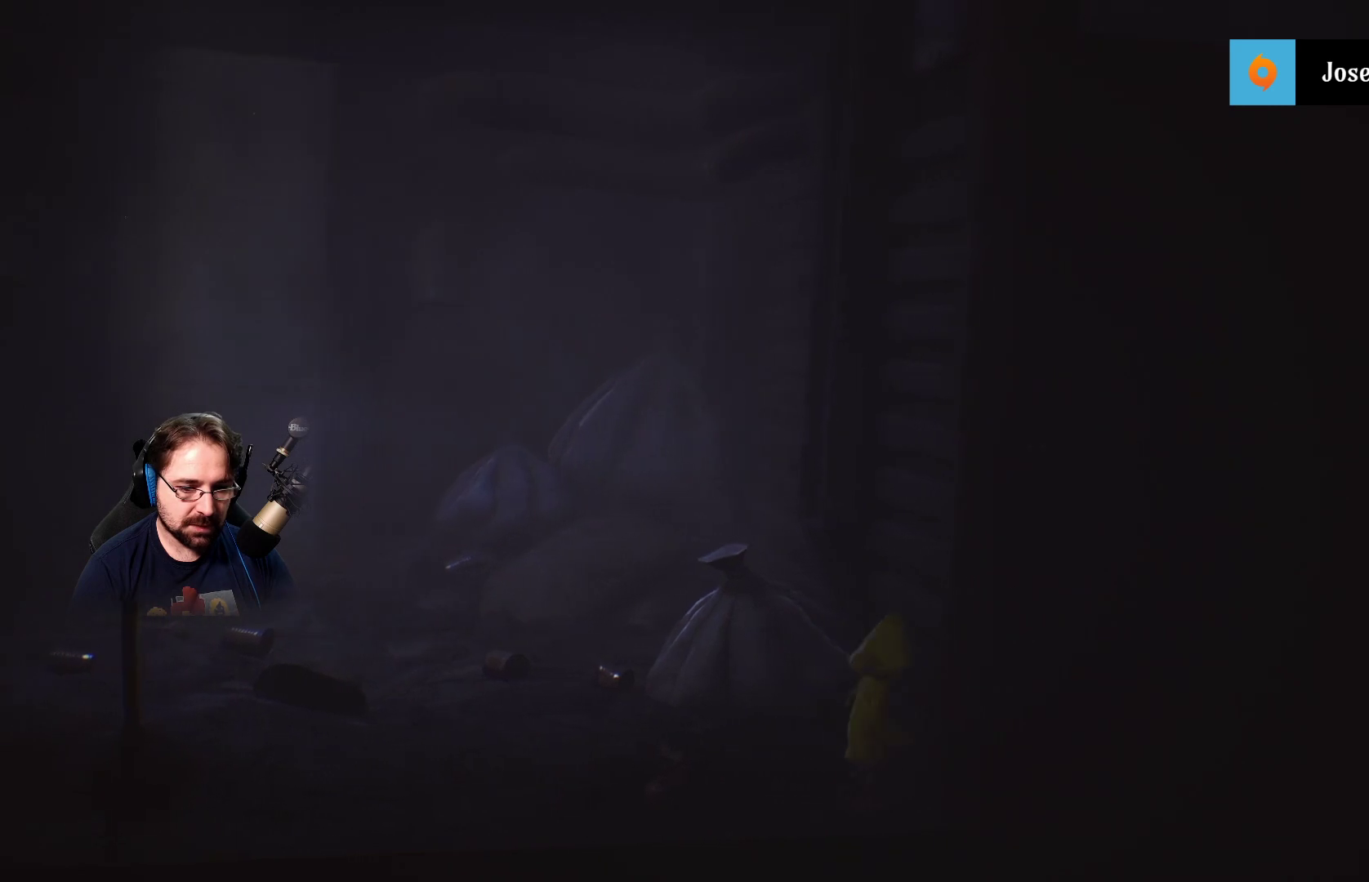
{"buttons": ["R2"], "left_stick": "up-right", "right_stick": "center", "events": [[200, "left_stick", "up-right"]]}
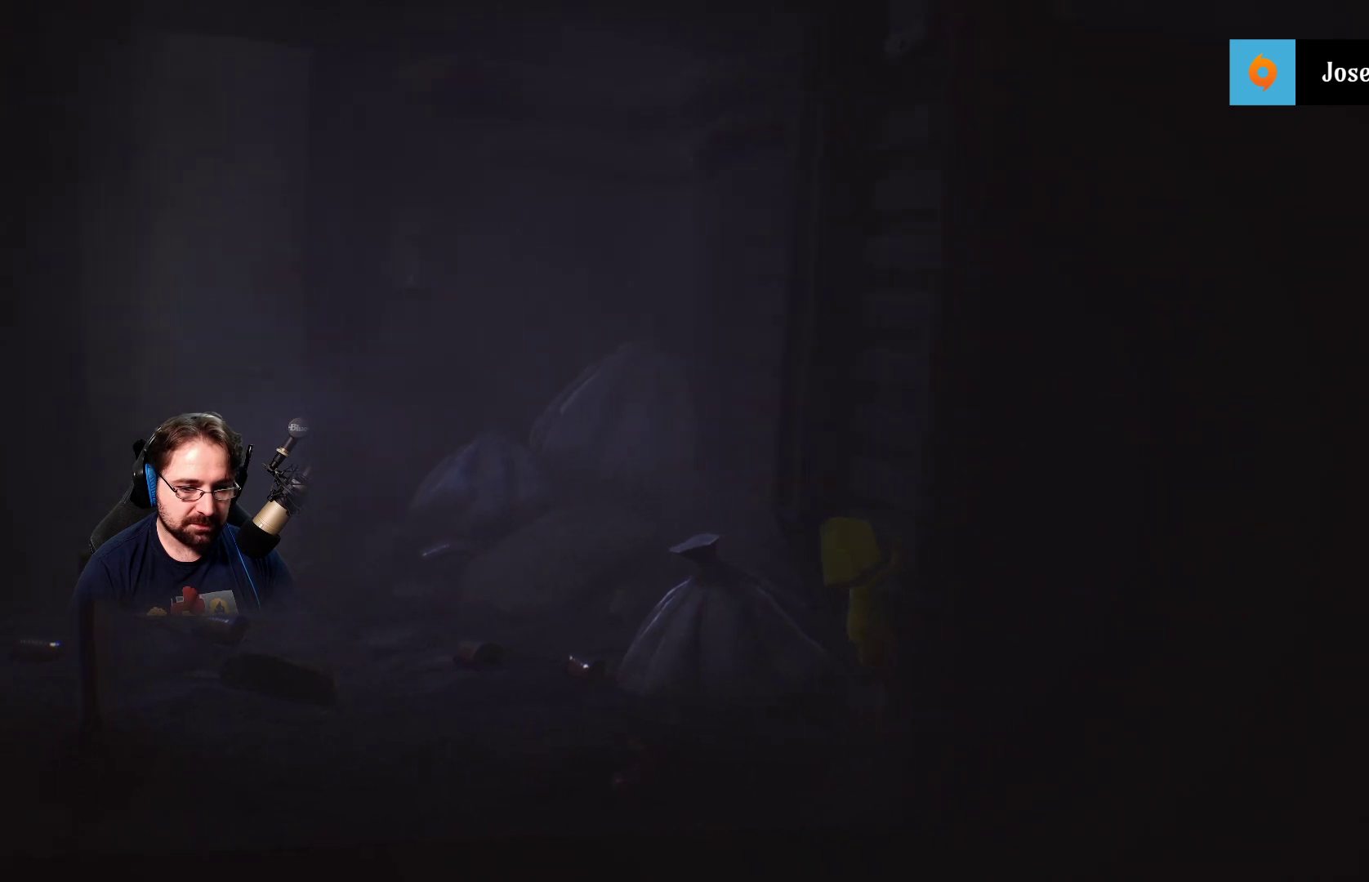
{"buttons": ["R2"], "left_stick": "up-right", "right_stick": "center", "events": []}
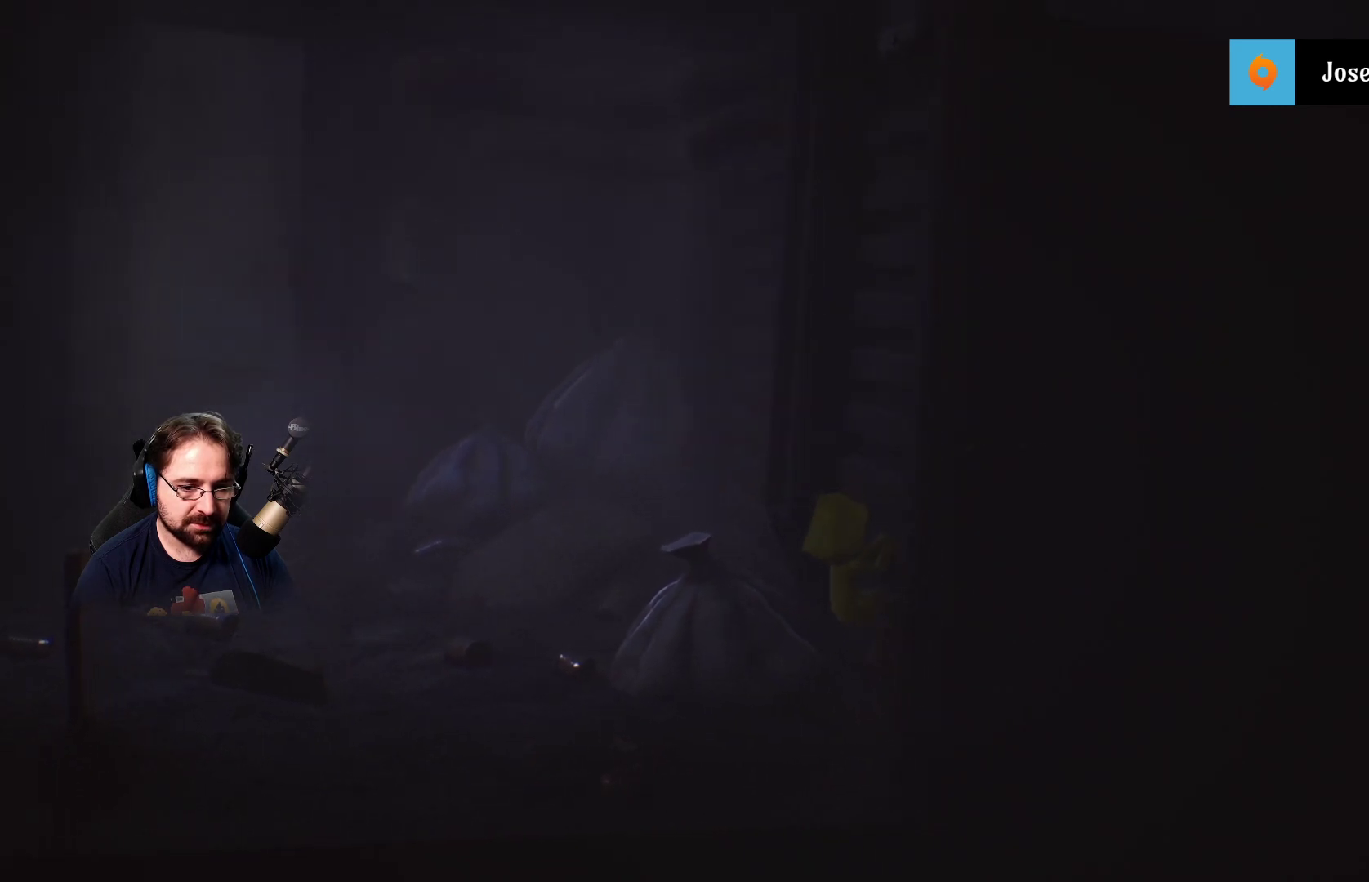
{"buttons": ["R2"], "left_stick": "up-right", "right_stick": "center", "events": []}
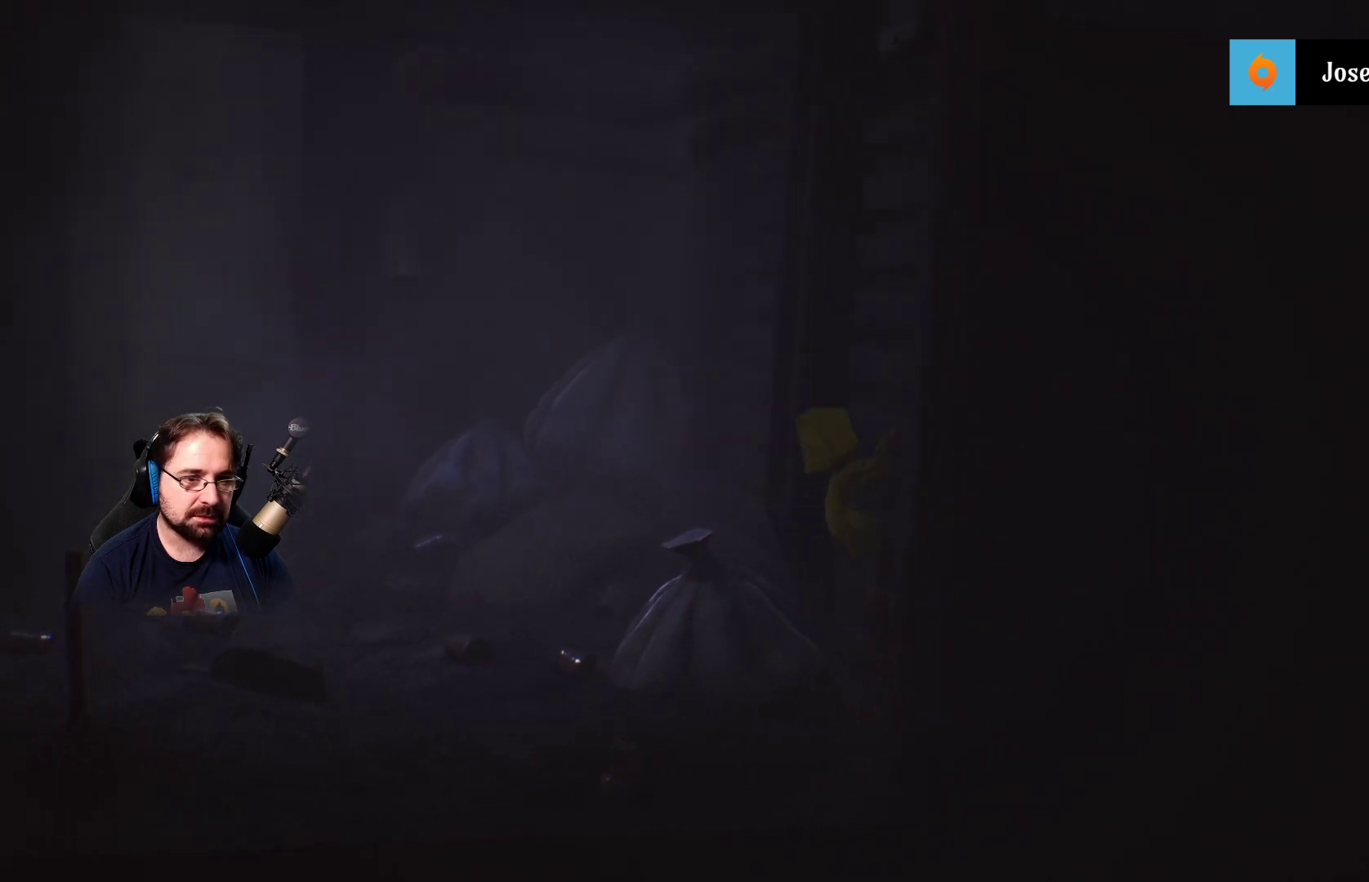
{"buttons": ["R2"], "left_stick": "up-right", "right_stick": "center", "events": []}
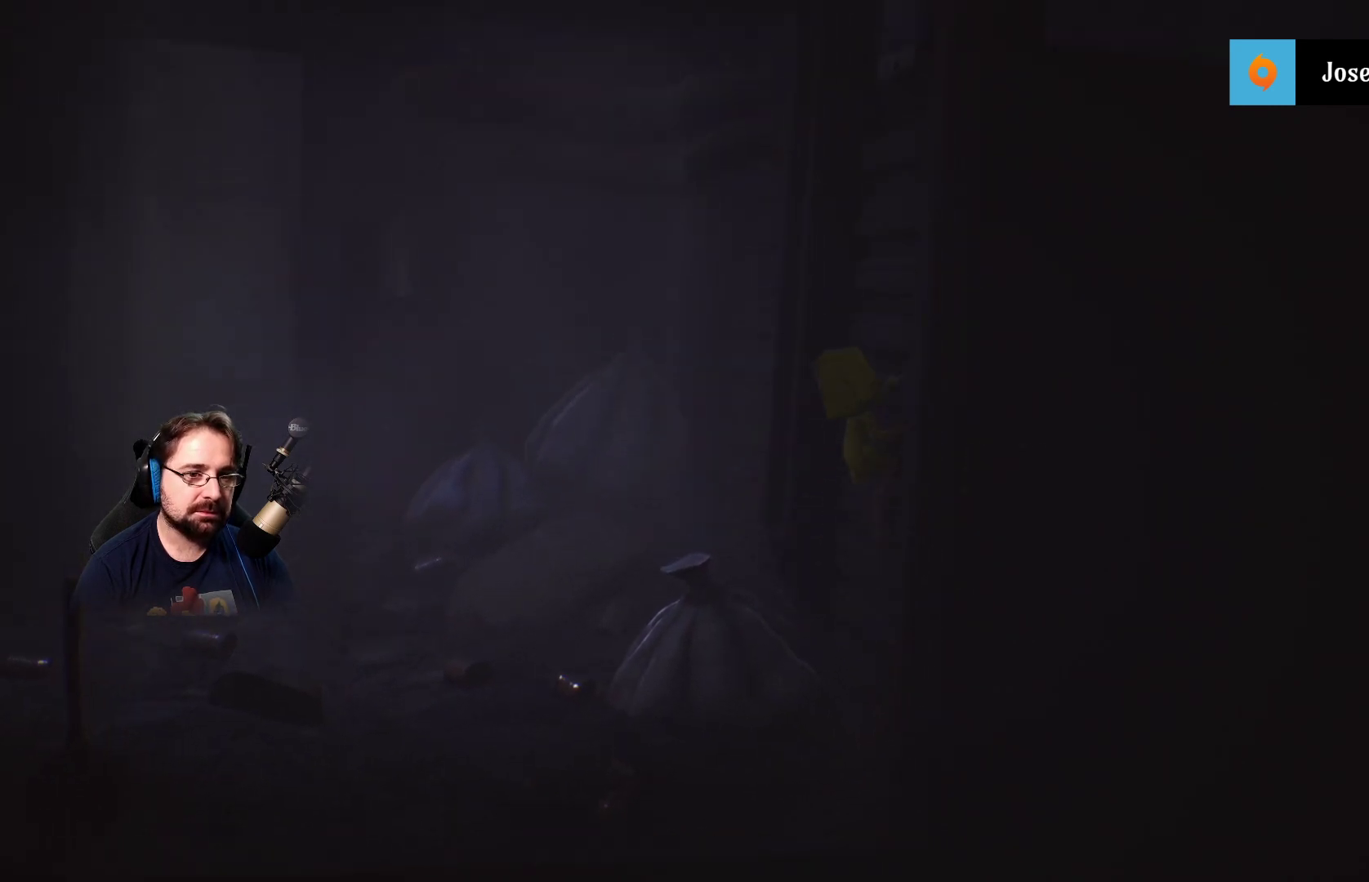
{"buttons": ["R2"], "left_stick": "up-right", "right_stick": "center", "events": []}
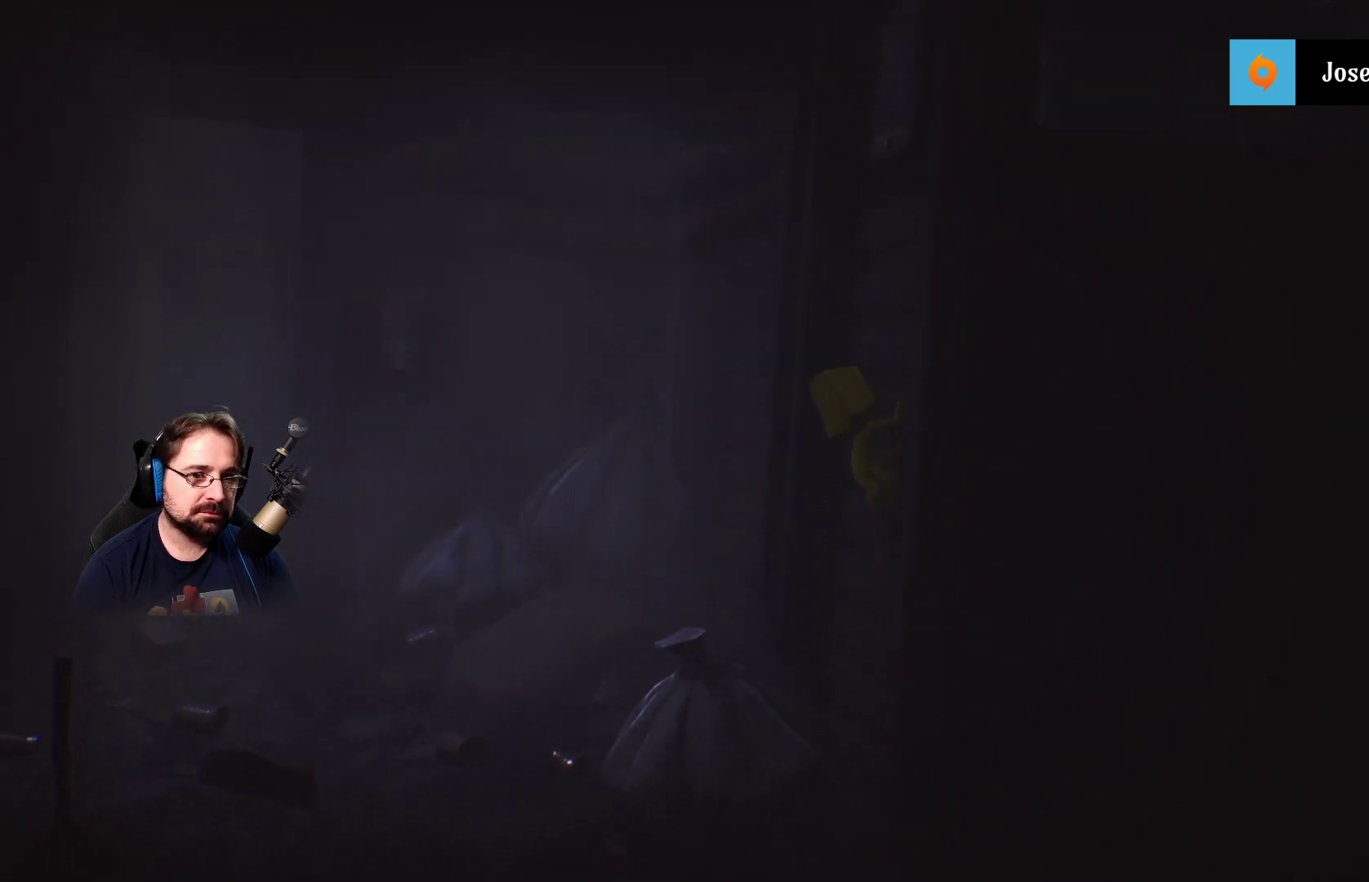
{"buttons": ["R2"], "left_stick": "up-right", "right_stick": "center", "events": []}
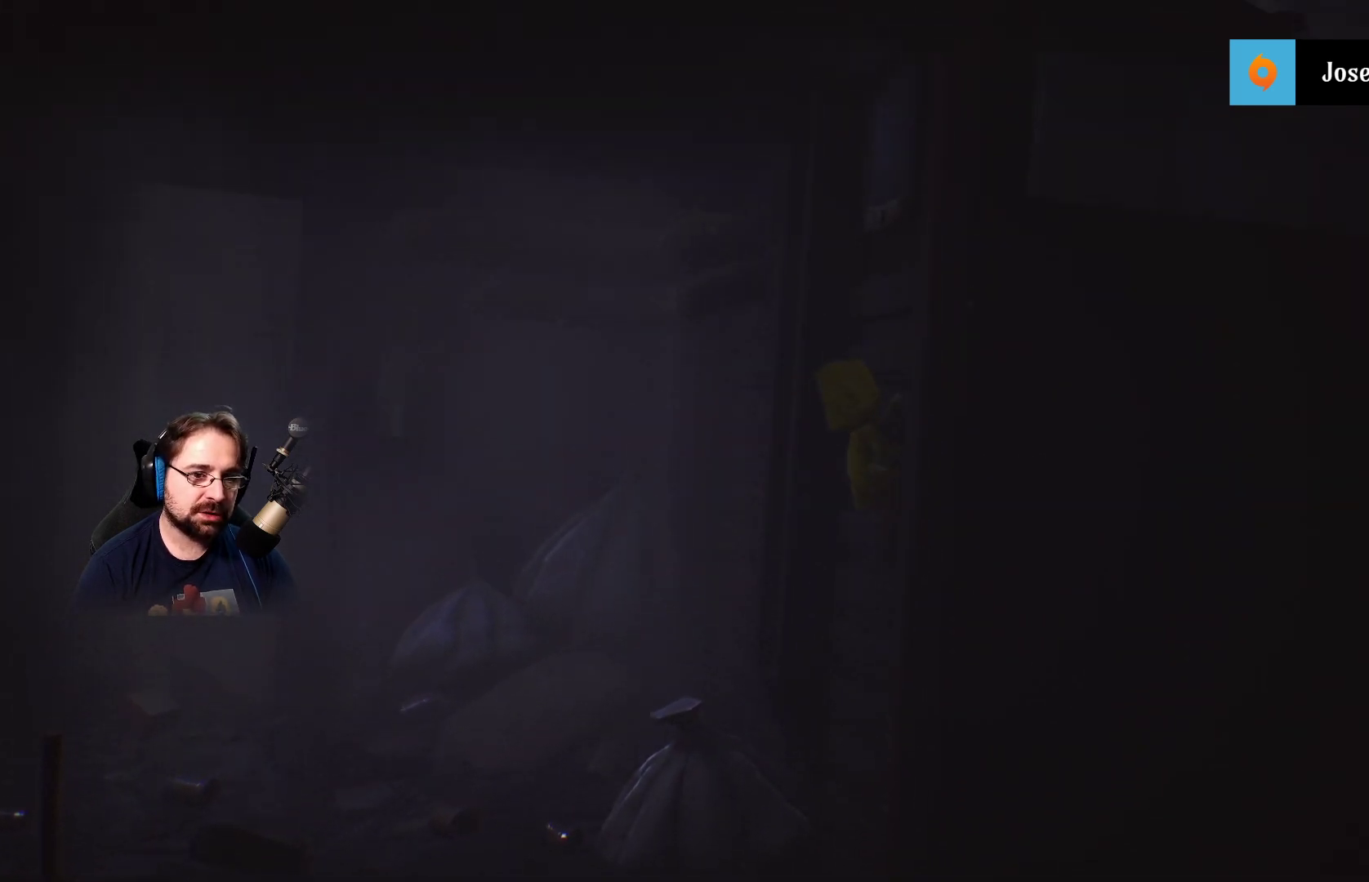
{"buttons": ["R2"], "left_stick": "up-right", "right_stick": "center", "events": []}
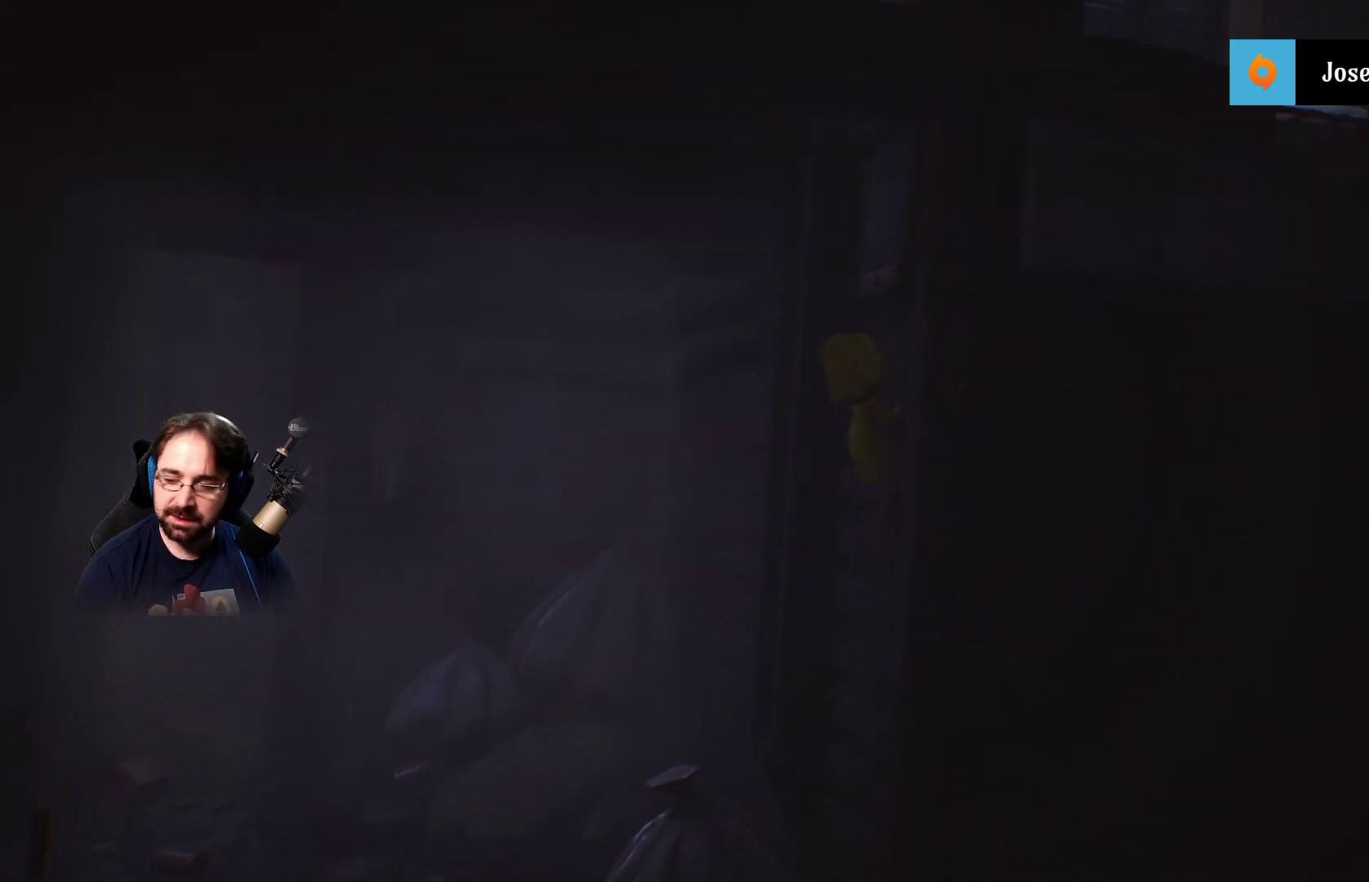
{"buttons": ["R2"], "left_stick": "up-right", "right_stick": "center", "events": []}
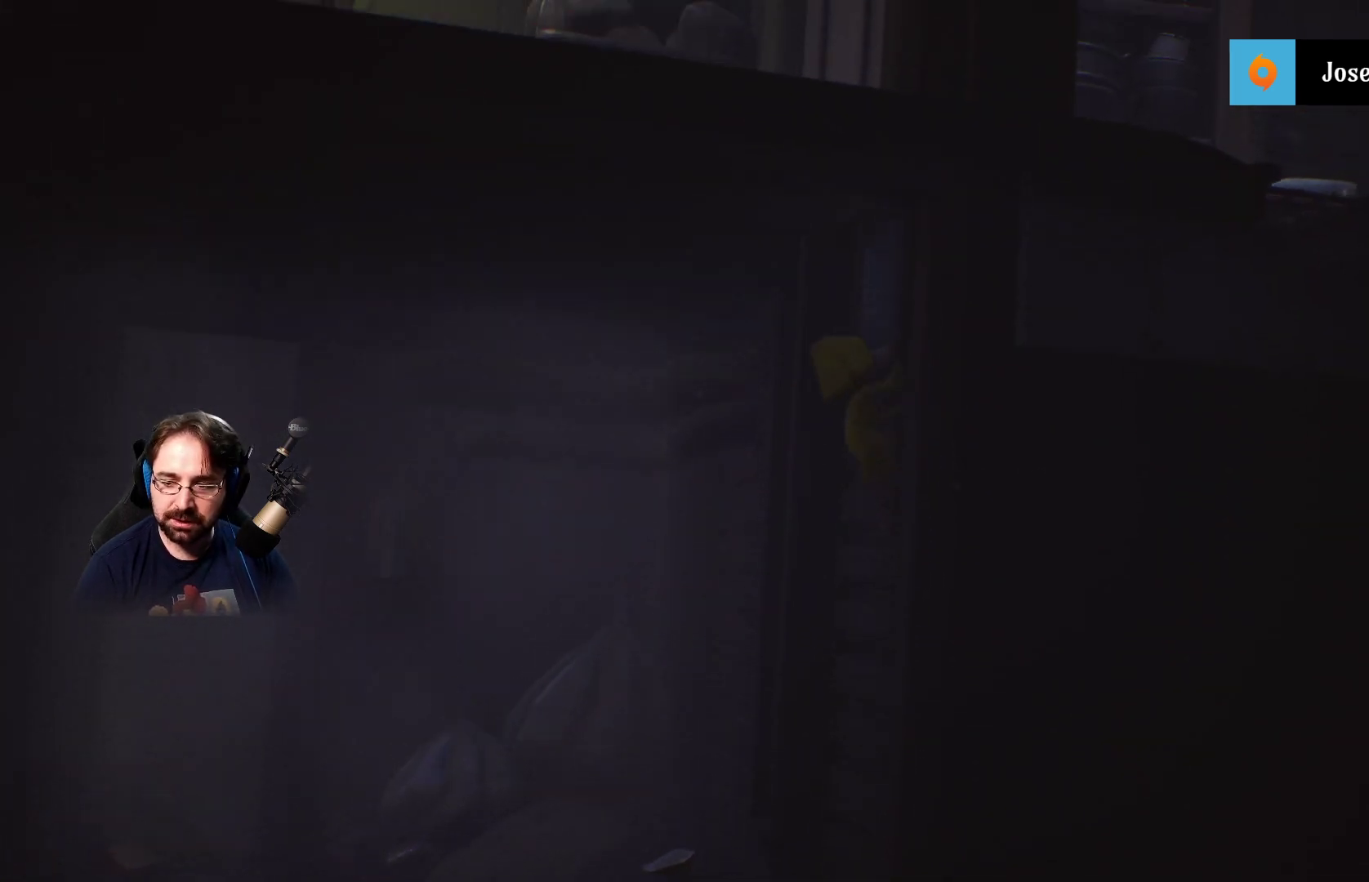
{"buttons": ["R2"], "left_stick": "up-right", "right_stick": "center", "events": []}
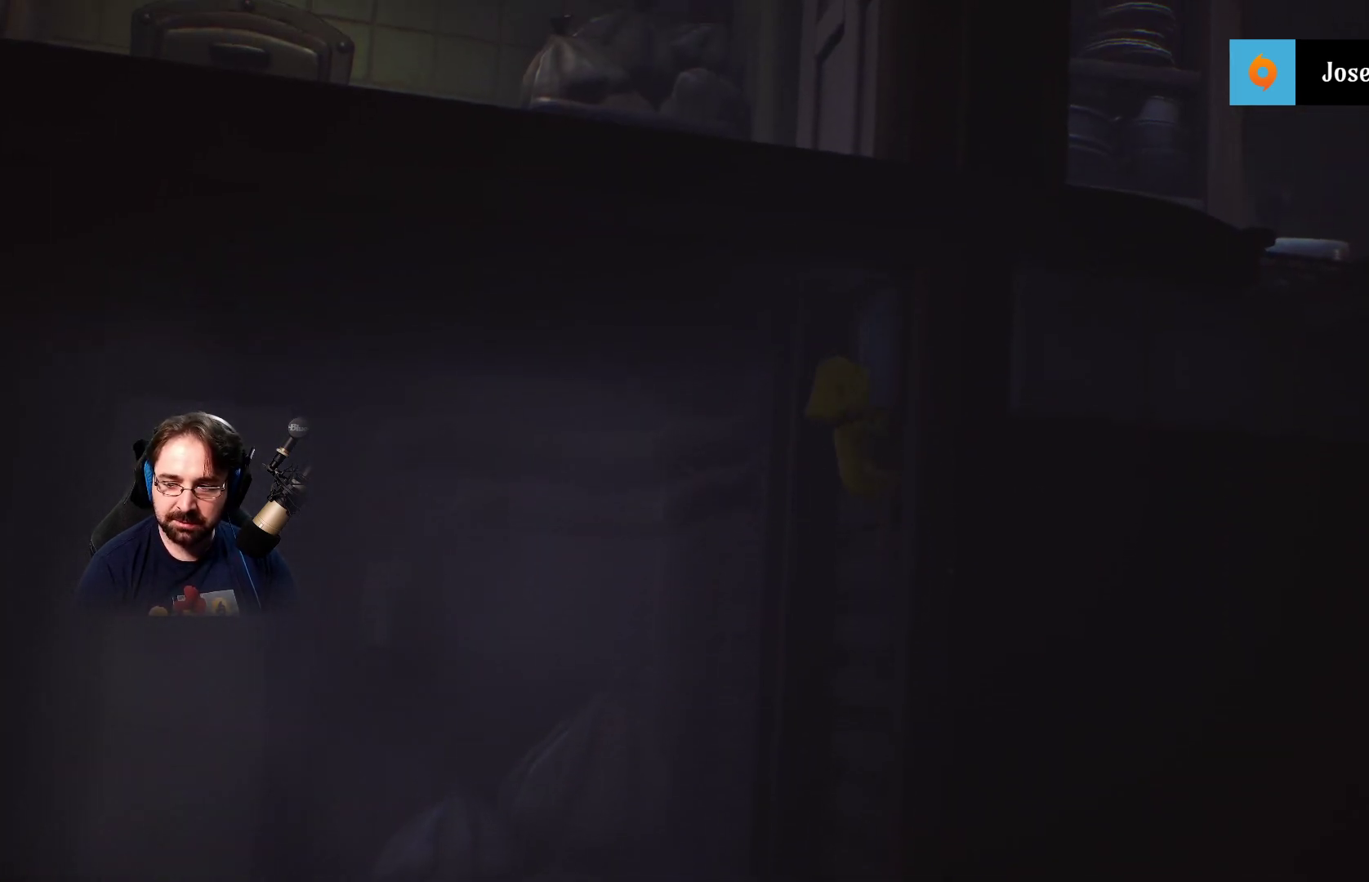
{"buttons": ["R2"], "left_stick": "up-right", "right_stick": "center", "events": []}
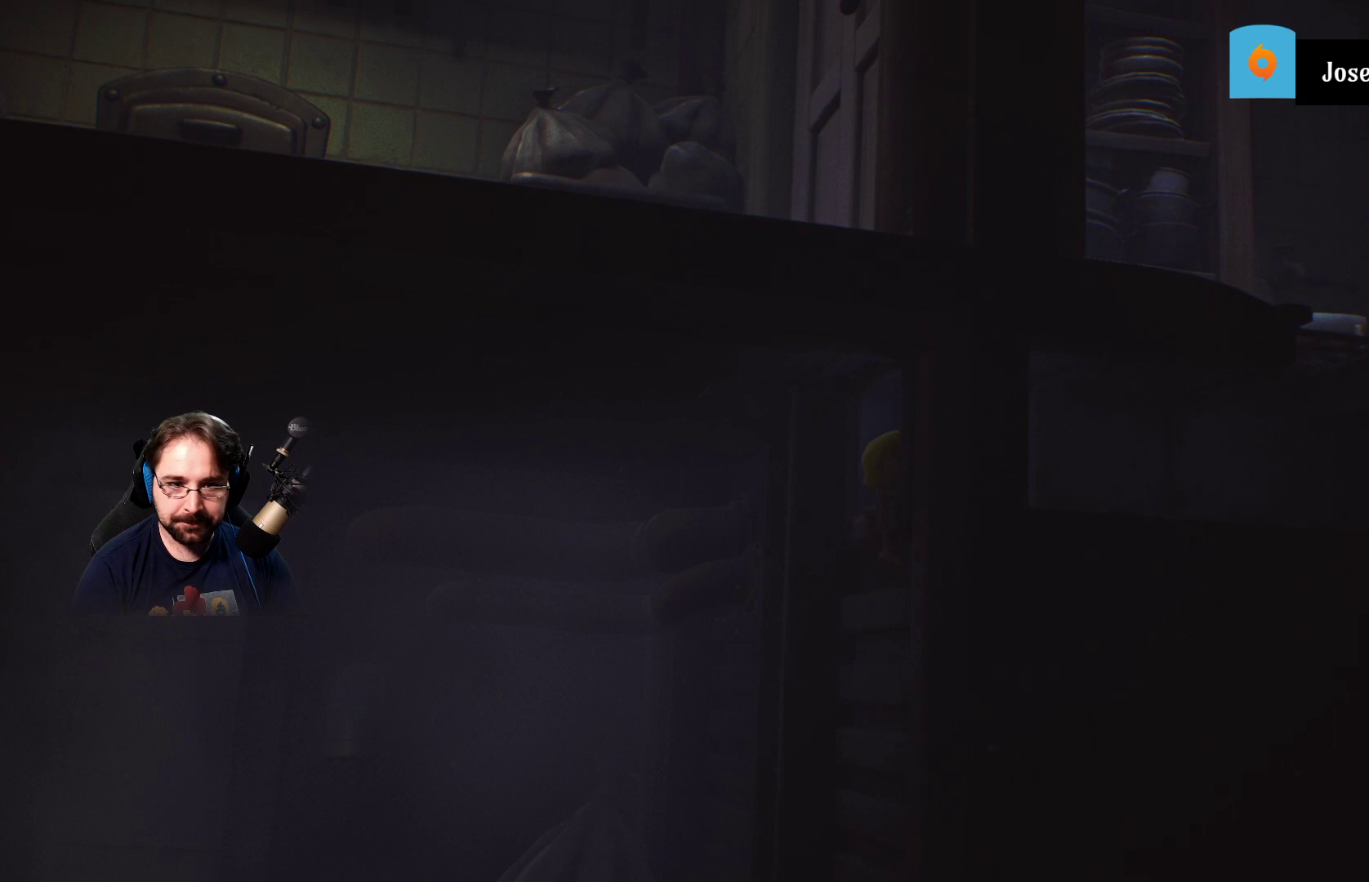
{"buttons": ["R2"], "left_stick": "up-right", "right_stick": "center", "events": []}
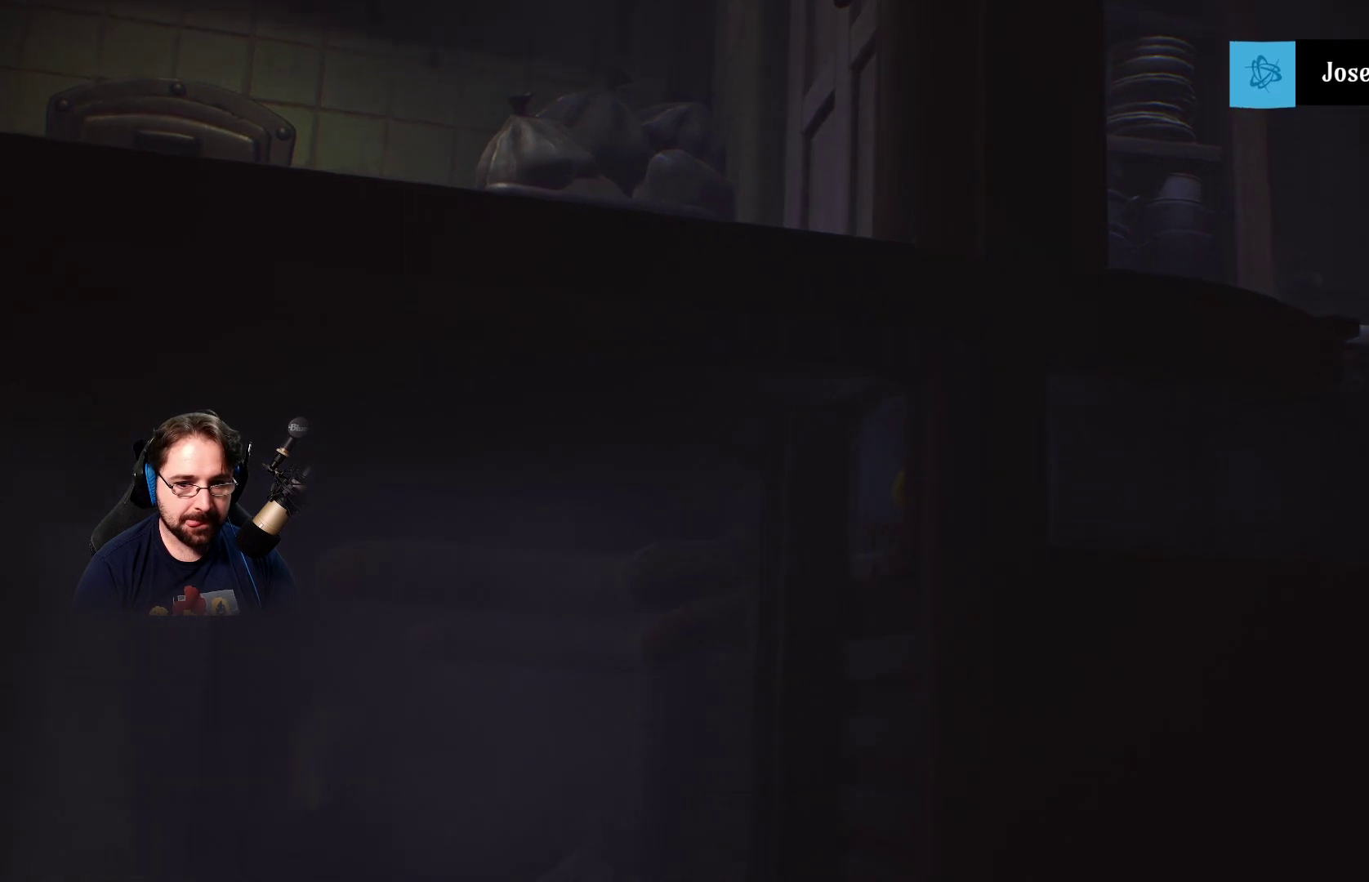
{"buttons": [], "left_stick": "up-right", "right_stick": "center", "events": [[267, "R2", "up"]]}